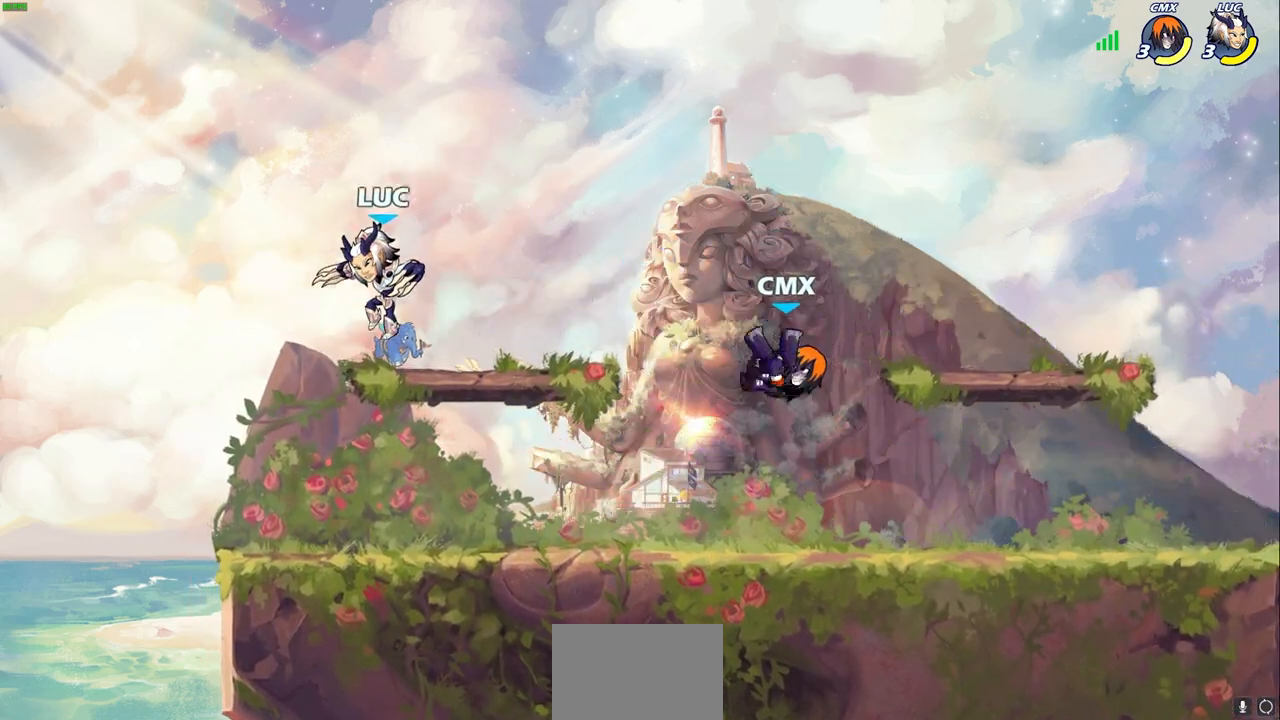
Gameplay with a controller (PlayStation layout); each line is a JSON object with the inputs held at the frame after it. "events" lists button and stick changes between this image and that frame as [ms after this image, input, new state], when the widget could be followed in between.
{"buttons": [], "left_stick": "right", "right_stick": "center", "events": [[83, "left_stick", "down-right"], [250, "left_stick", "right"], [283, "CROSS", "down"], [367, "left_stick", "up-right"], [417, "CROSS", "up"], [500, "left_stick", "right"]]}
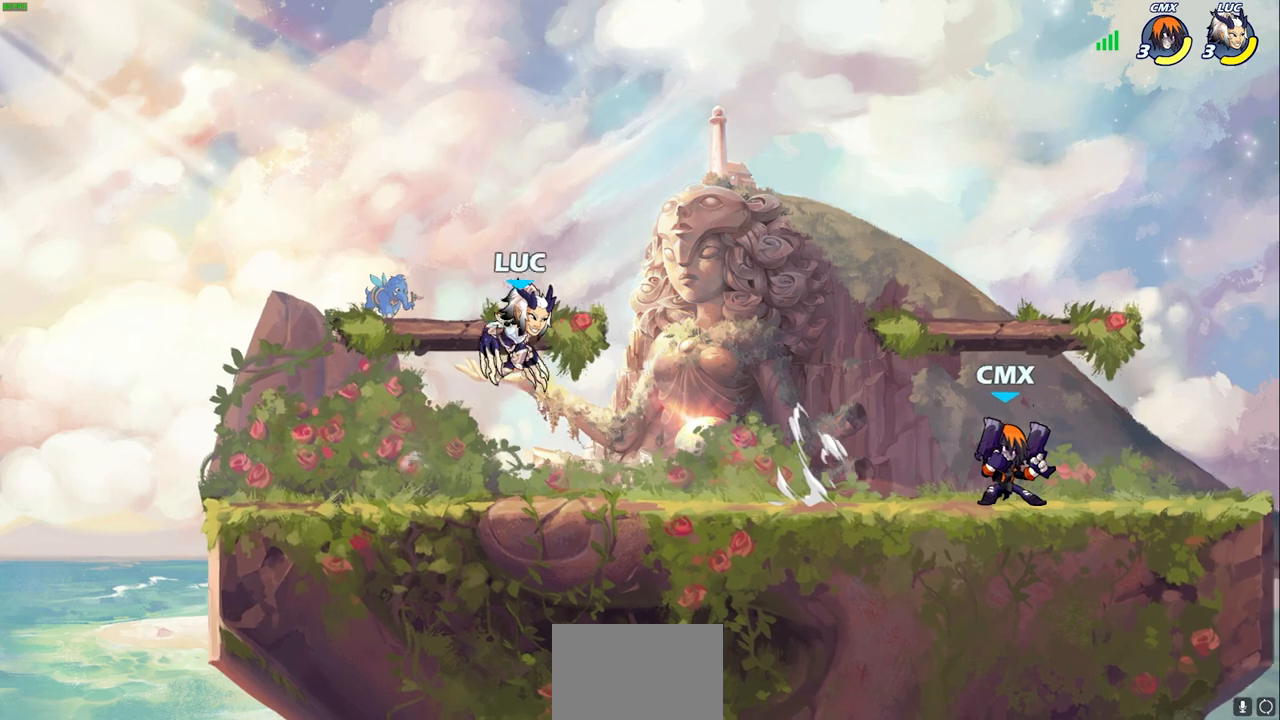
{"buttons": ["SQUARE"], "left_stick": "down", "right_stick": "center", "events": [[117, "R2", "down"], [317, "R2", "up"], [383, "left_stick", "down"], [433, "SQUARE", "down"]]}
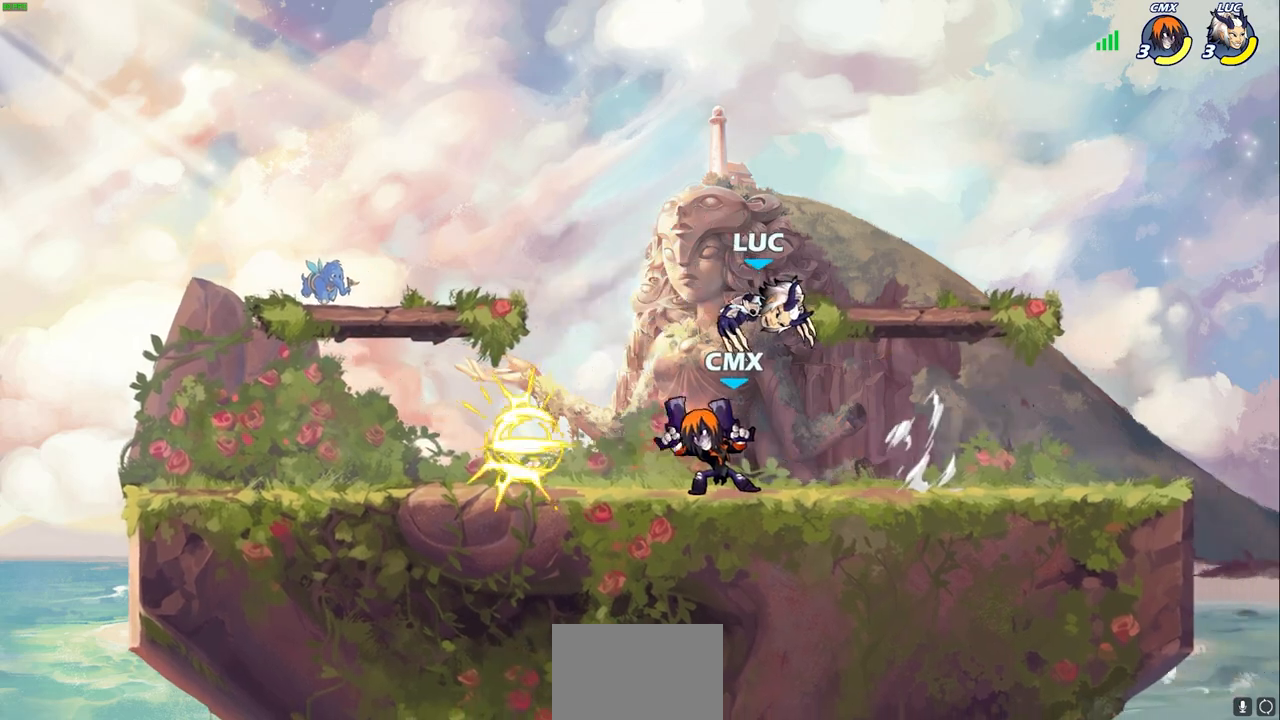
{"buttons": ["CROSS"], "left_stick": "up", "right_stick": "center", "events": [[33, "SQUARE", "up"], [150, "left_stick", "center"], [400, "left_stick", "right"], [450, "CROSS", "down"], [500, "left_stick", "up"]]}
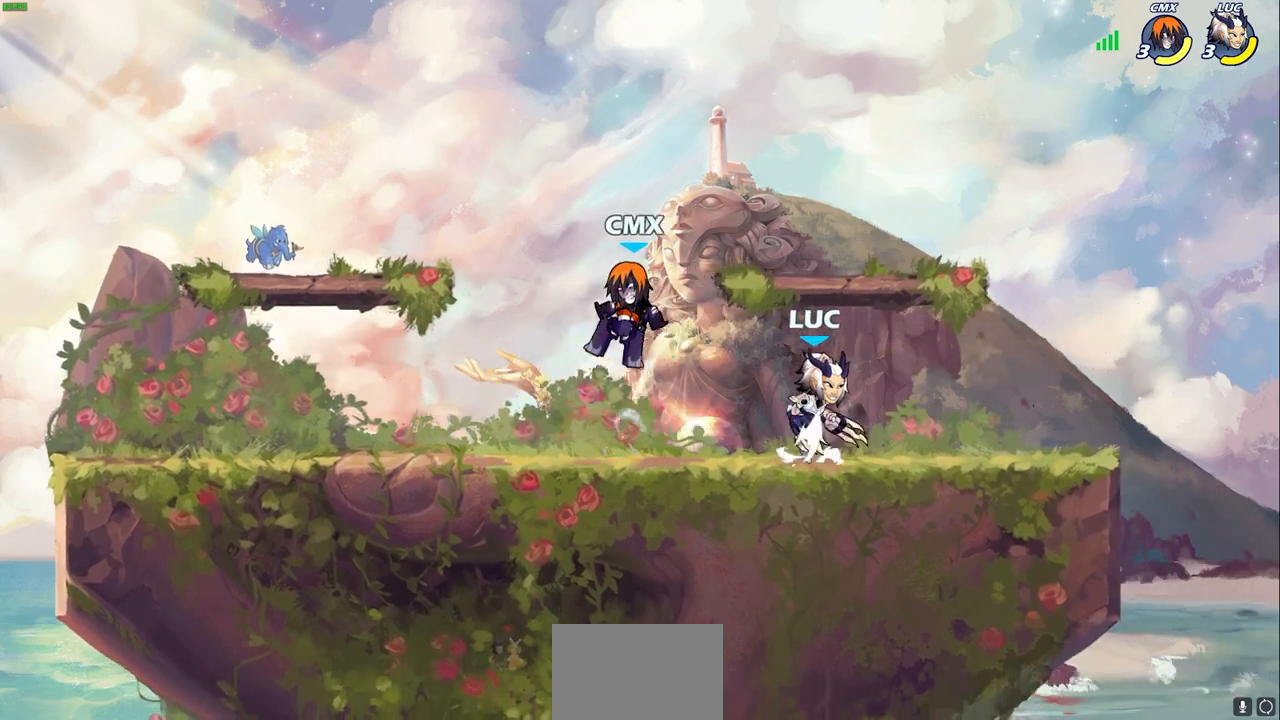
{"buttons": [], "left_stick": "left", "right_stick": "center", "events": [[100, "CROSS", "up"], [150, "left_stick", "left"], [333, "SQUARE", "down"], [417, "SQUARE", "up"]]}
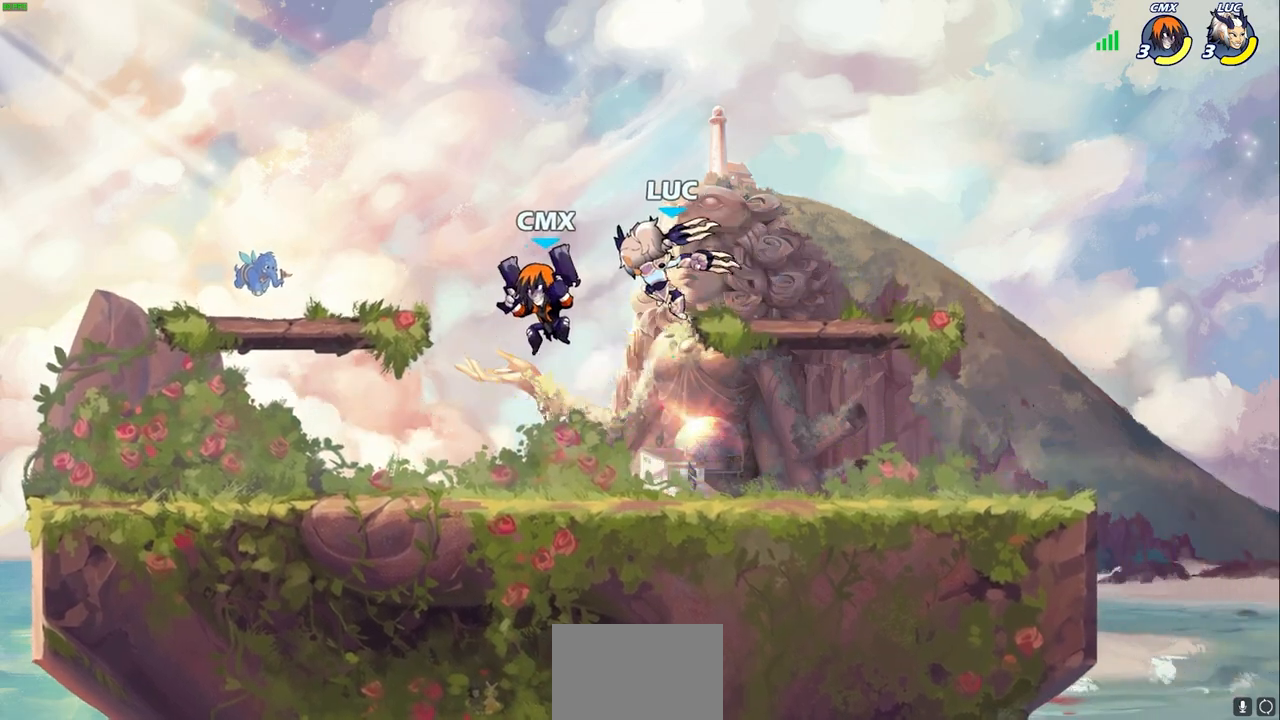
{"buttons": [], "left_stick": "down-left", "right_stick": "center", "events": [[117, "left_stick", "center"], [433, "left_stick", "down-left"]]}
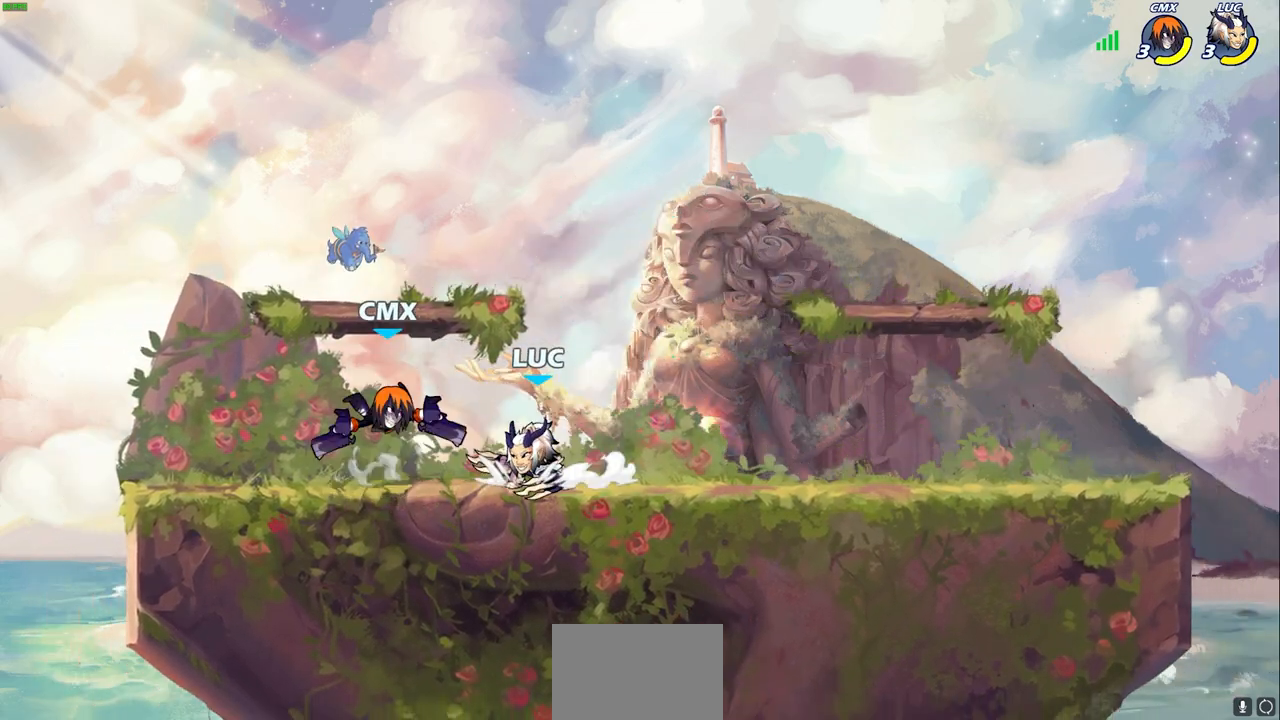
{"buttons": [], "left_stick": "center", "right_stick": "center", "events": [[17, "CIRCLE", "down"], [133, "left_stick", "down-right"], [150, "CIRCLE", "up"], [233, "left_stick", "center"]]}
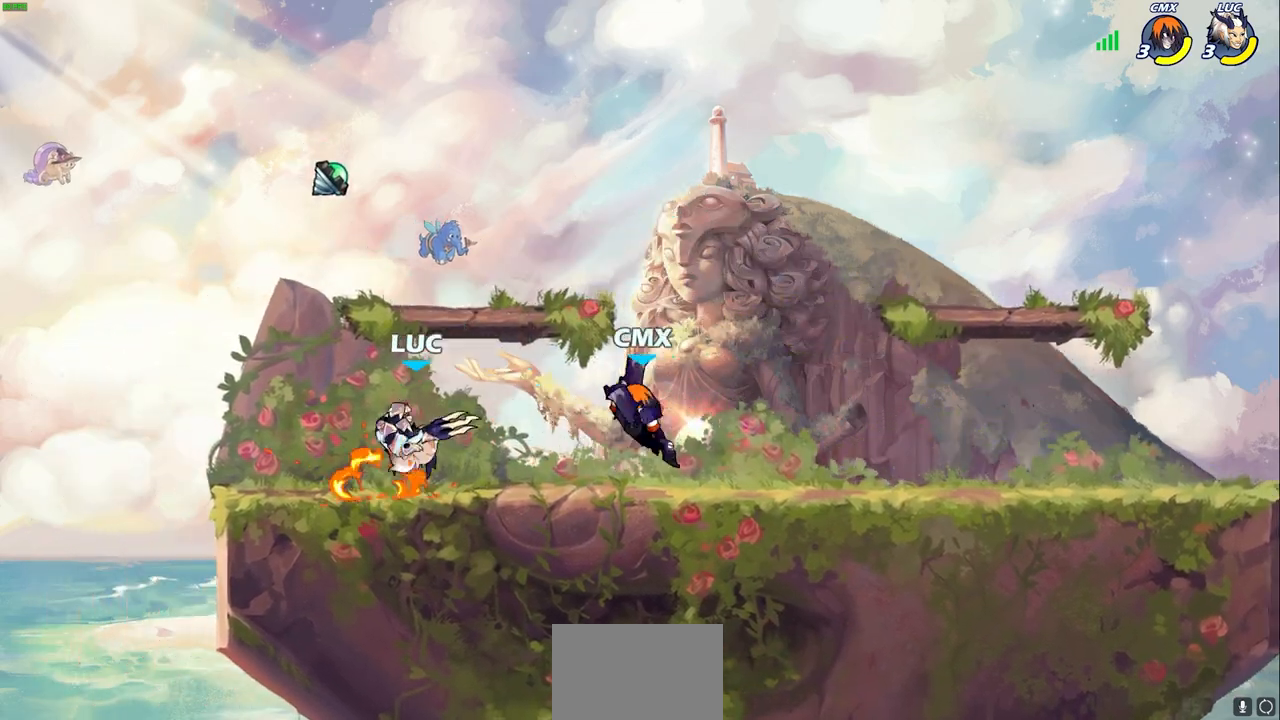
{"buttons": [], "left_stick": "up-right", "right_stick": "center", "events": [[183, "left_stick", "left"], [367, "CROSS", "down"], [450, "left_stick", "up-right"], [467, "CROSS", "up"]]}
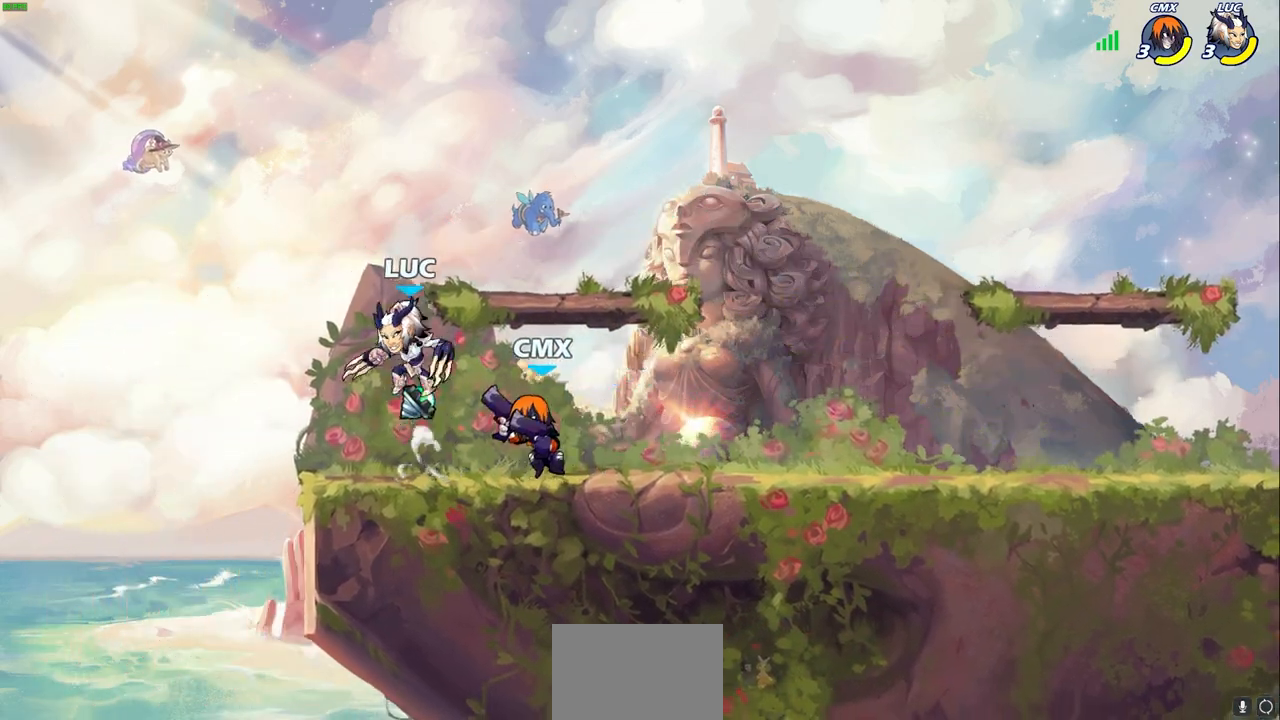
{"buttons": [], "left_stick": "right", "right_stick": "center", "events": [[50, "CROSS", "down"], [67, "CROSS", "up"], [167, "left_stick", "down-left"], [350, "left_stick", "up-left"], [467, "left_stick", "right"]]}
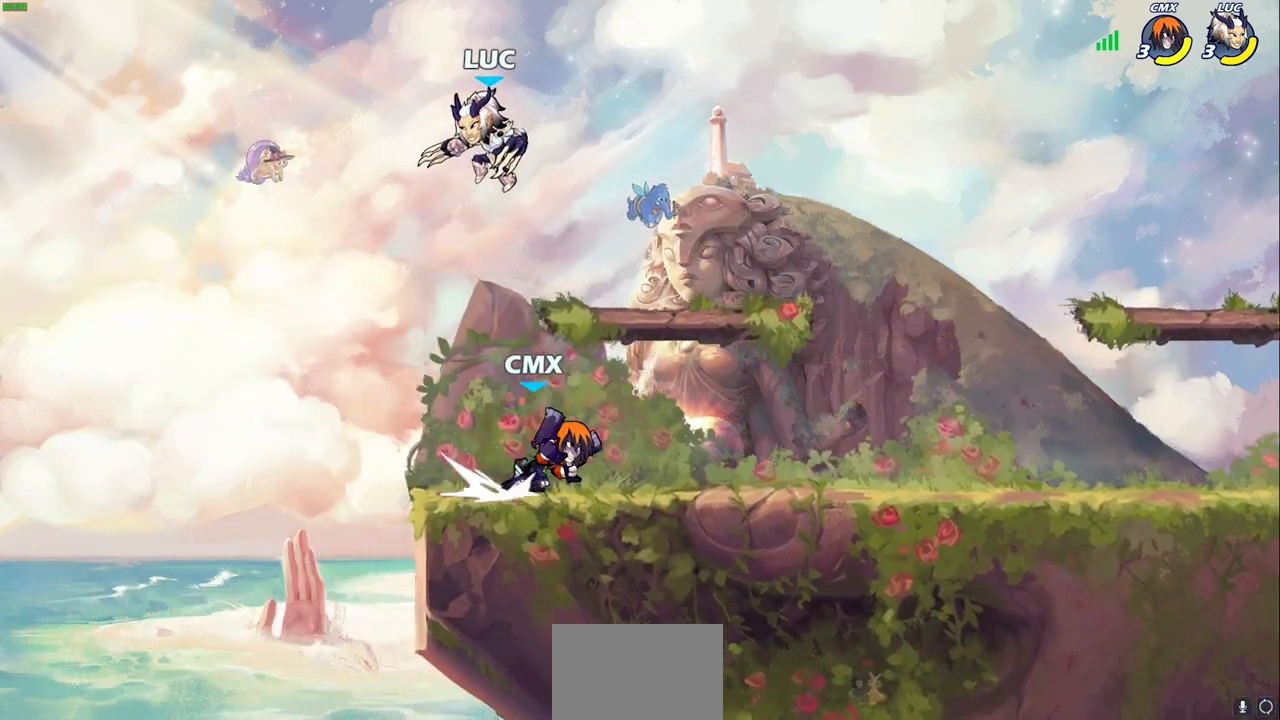
{"buttons": ["R2"], "left_stick": "up-right", "right_stick": "center", "events": [[100, "left_stick", "down-right"], [417, "R2", "down"], [450, "left_stick", "up-right"]]}
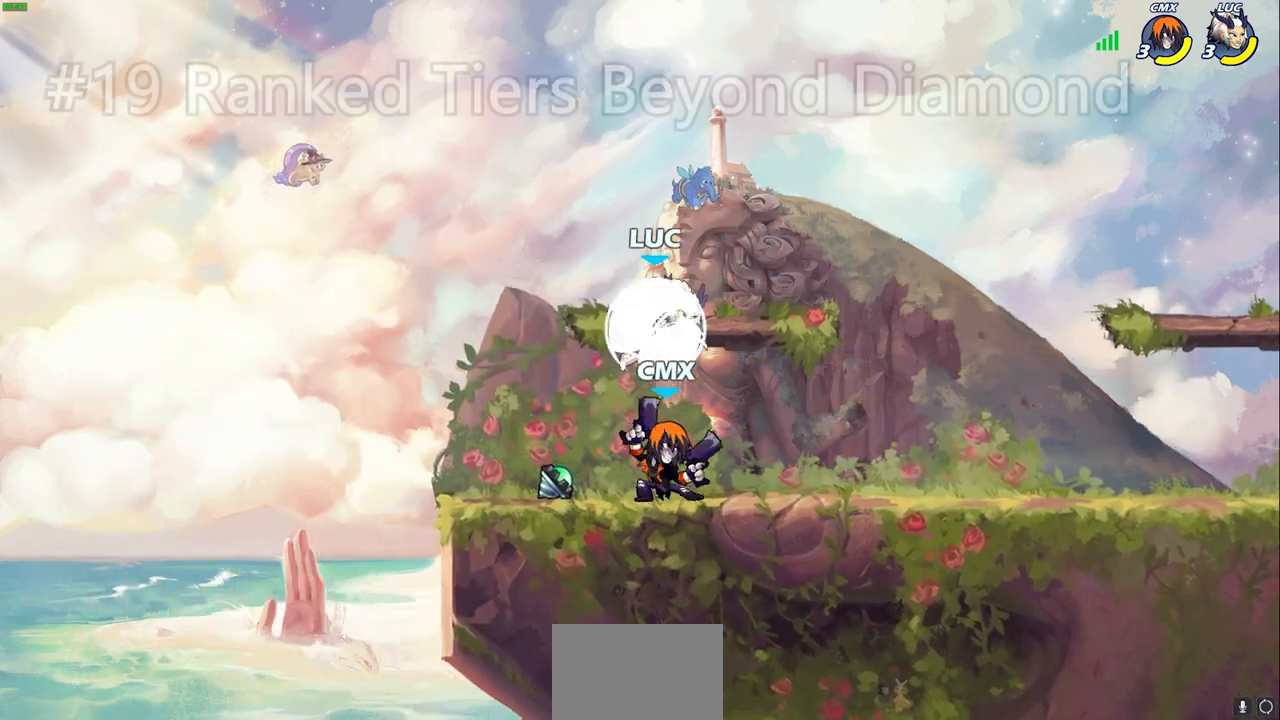
{"buttons": [], "left_stick": "right", "right_stick": "center", "events": [[67, "left_stick", "up-left"], [133, "R2", "up"], [150, "left_stick", "down-left"], [317, "left_stick", "right"], [383, "SQUARE", "down"], [483, "SQUARE", "up"]]}
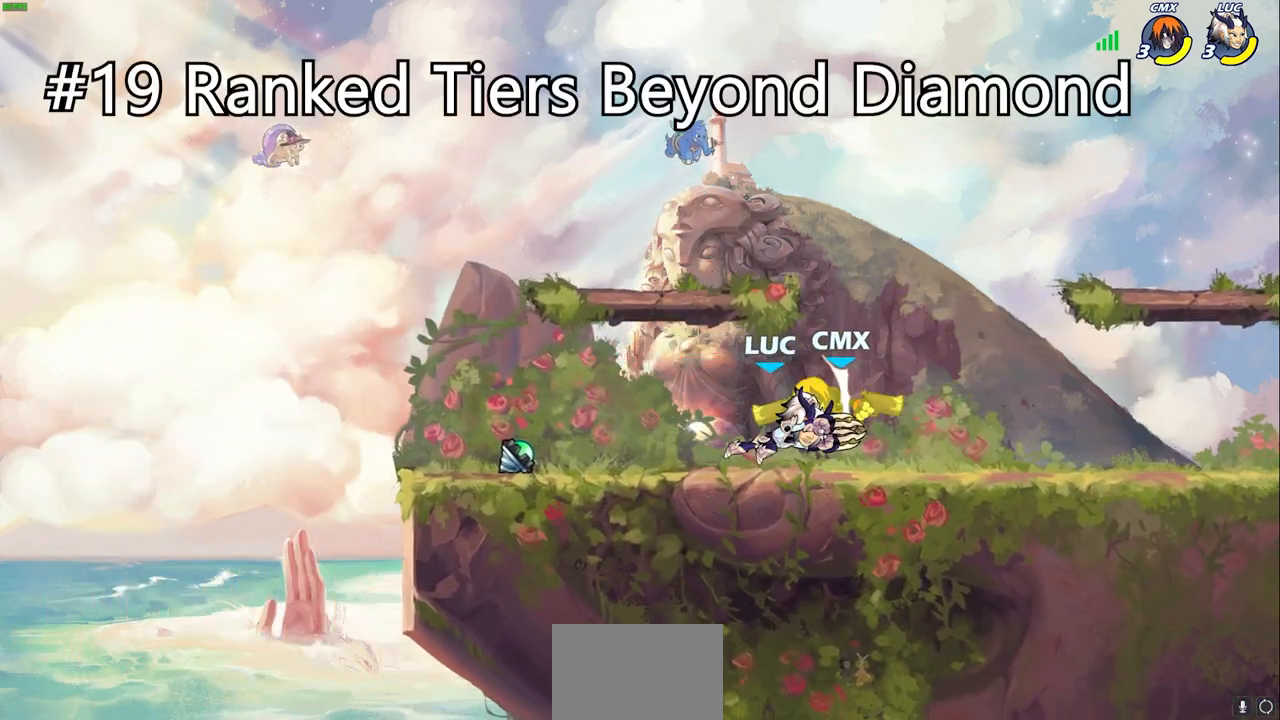
{"buttons": ["SQUARE", "R2"], "left_stick": "down", "right_stick": "center", "events": [[400, "R2", "down"], [467, "SQUARE", "down"], [467, "left_stick", "down"]]}
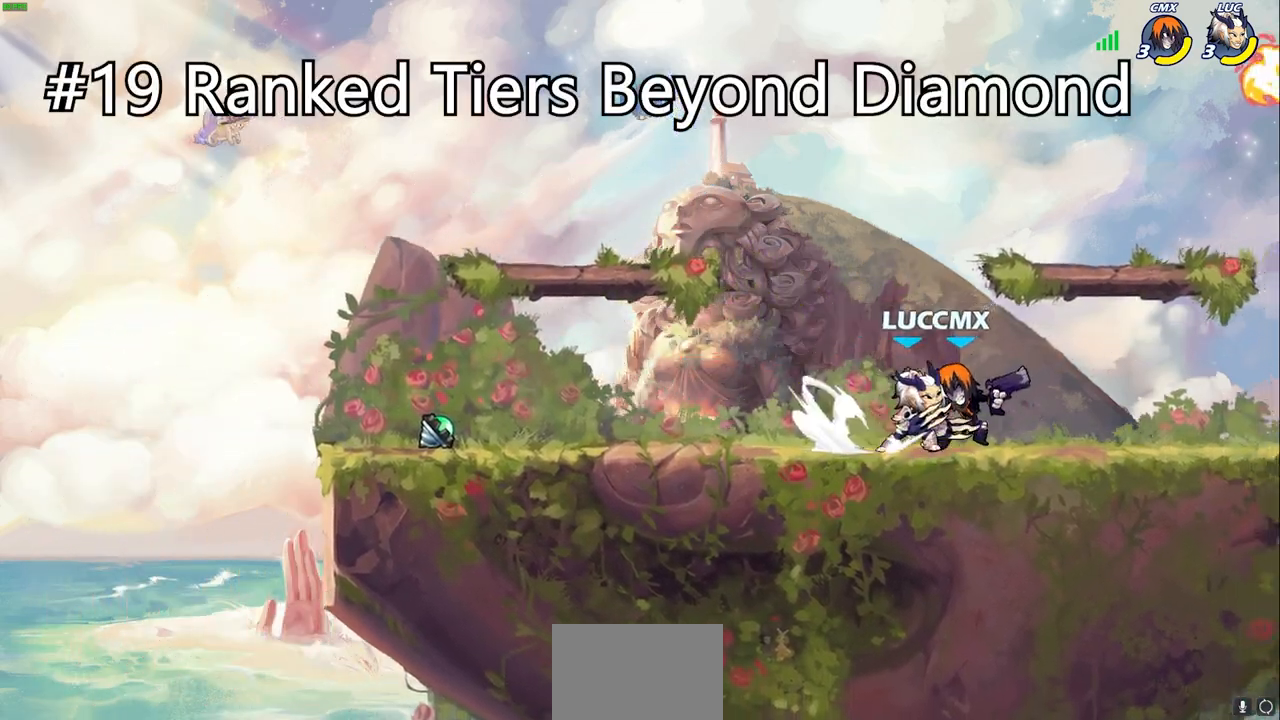
{"buttons": [], "left_stick": "down-right", "right_stick": "center", "events": [[67, "R2", "up"], [67, "SQUARE", "up"], [117, "left_stick", "center"], [333, "left_stick", "left"], [483, "left_stick", "down-right"]]}
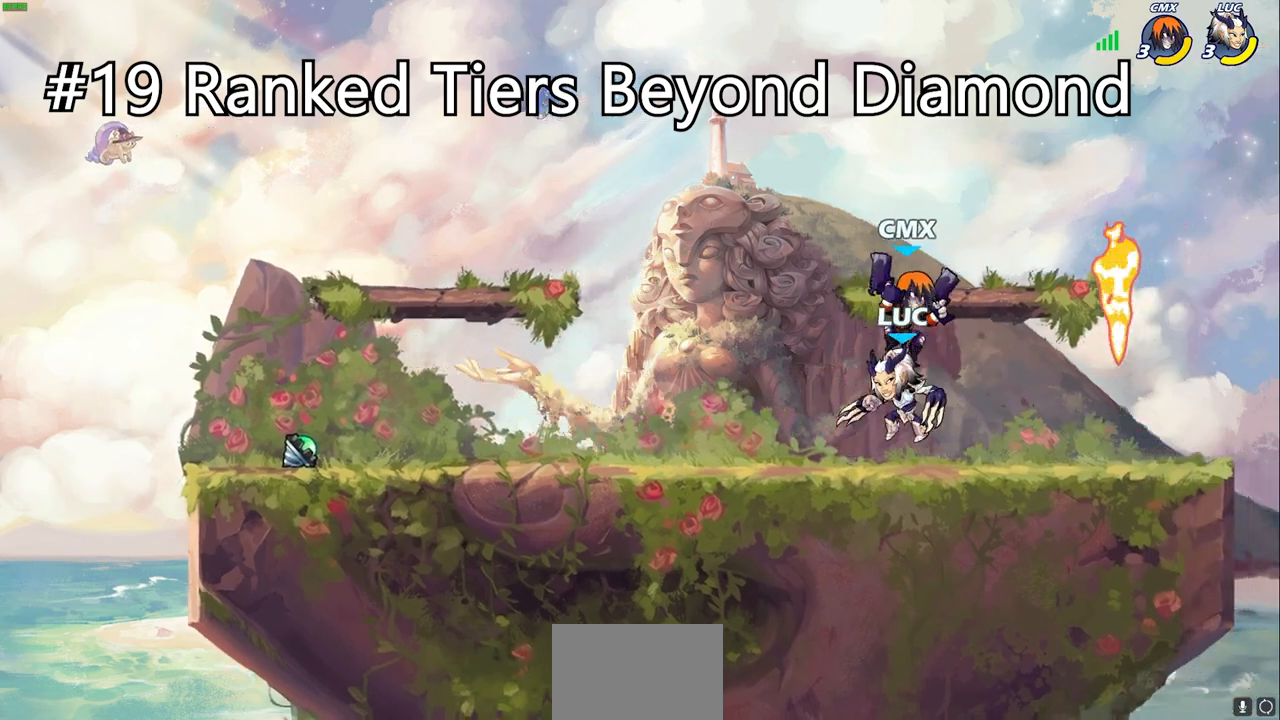
{"buttons": [], "left_stick": "down-left", "right_stick": "center", "events": [[350, "left_stick", "down"], [417, "R2", "down"], [433, "R1", "down"], [433, "SQUARE", "down"], [467, "SQUARE", "up"], [467, "left_stick", "down-left"], [500, "R1", "up"], [500, "R2", "up"]]}
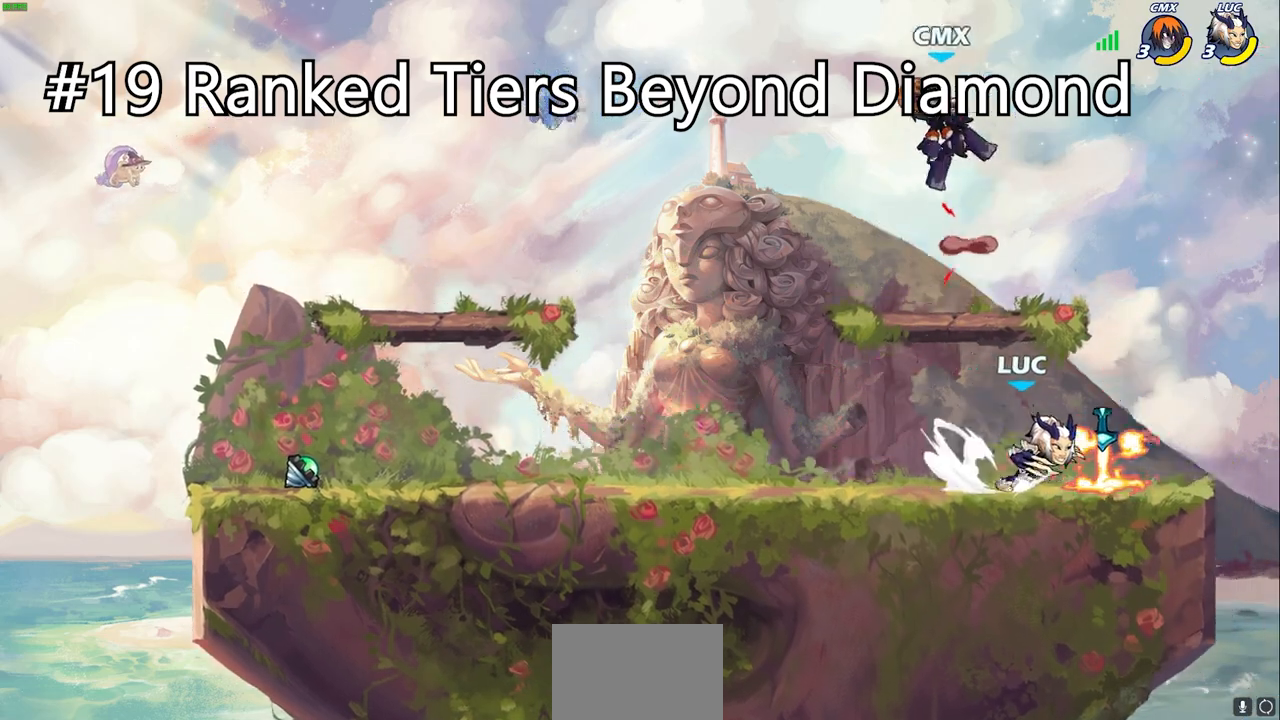
{"buttons": [], "left_stick": "left", "right_stick": "center", "events": [[283, "left_stick", "left"]]}
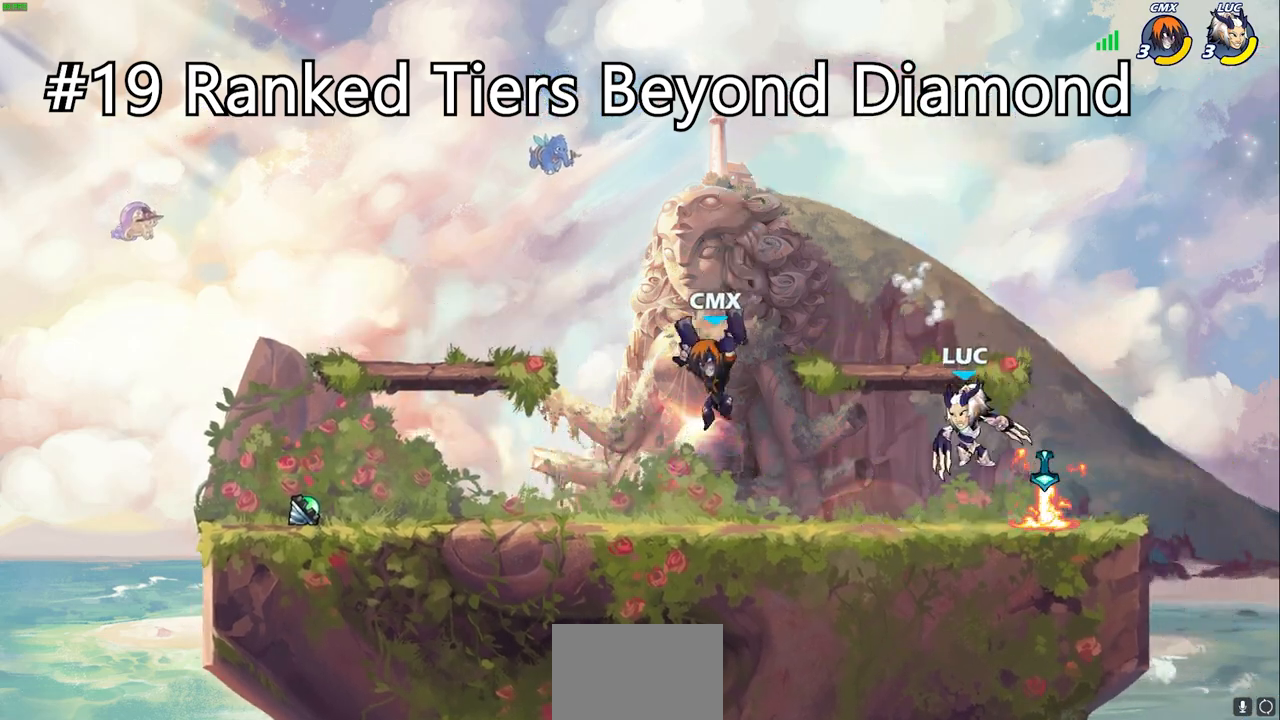
{"buttons": [], "left_stick": "down", "right_stick": "center", "events": [[33, "left_stick", "up"], [83, "CROSS", "down"], [117, "R2", "down"], [183, "CROSS", "up"], [183, "left_stick", "left"], [200, "R1", "down"], [250, "R1", "up"], [267, "R2", "up"], [283, "left_stick", "down-left"], [483, "left_stick", "down"]]}
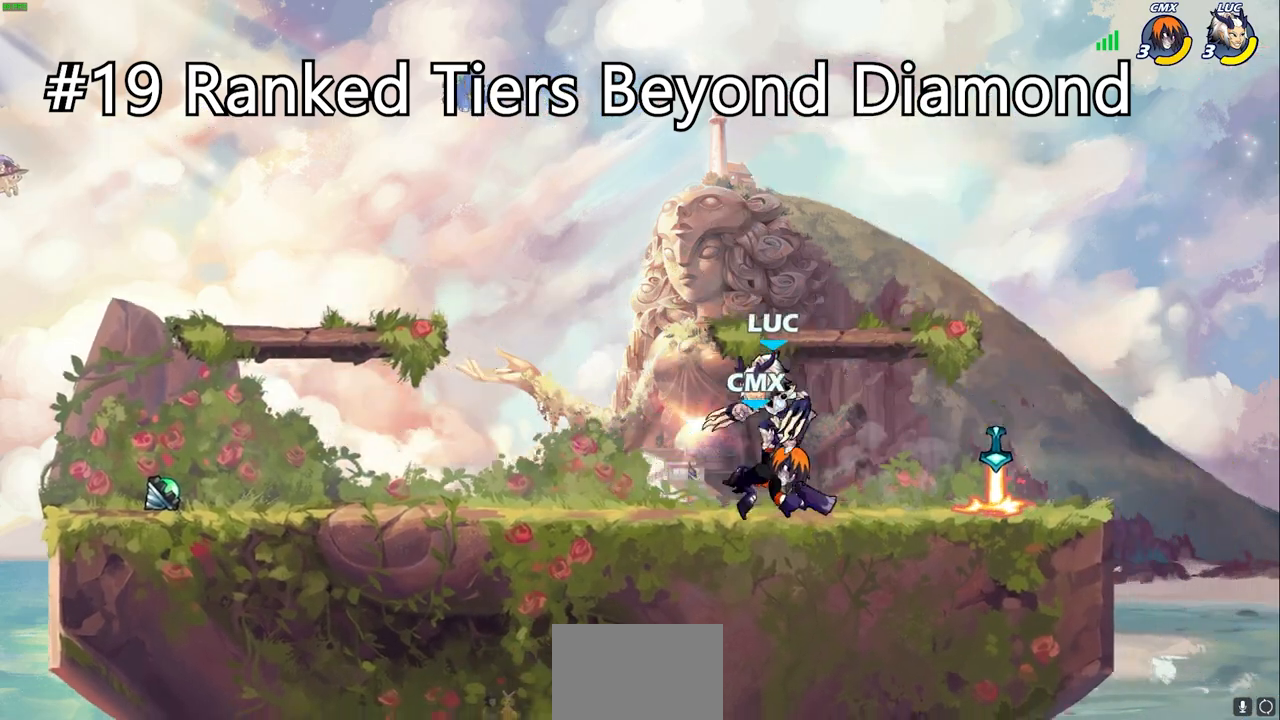
{"buttons": ["SQUARE"], "left_stick": "center", "right_stick": "center", "events": [[67, "left_stick", "down-right"], [117, "left_stick", "center"], [167, "SQUARE", "down"], [233, "SQUARE", "up"], [333, "SQUARE", "down"], [433, "SQUARE", "up"], [500, "SQUARE", "down"]]}
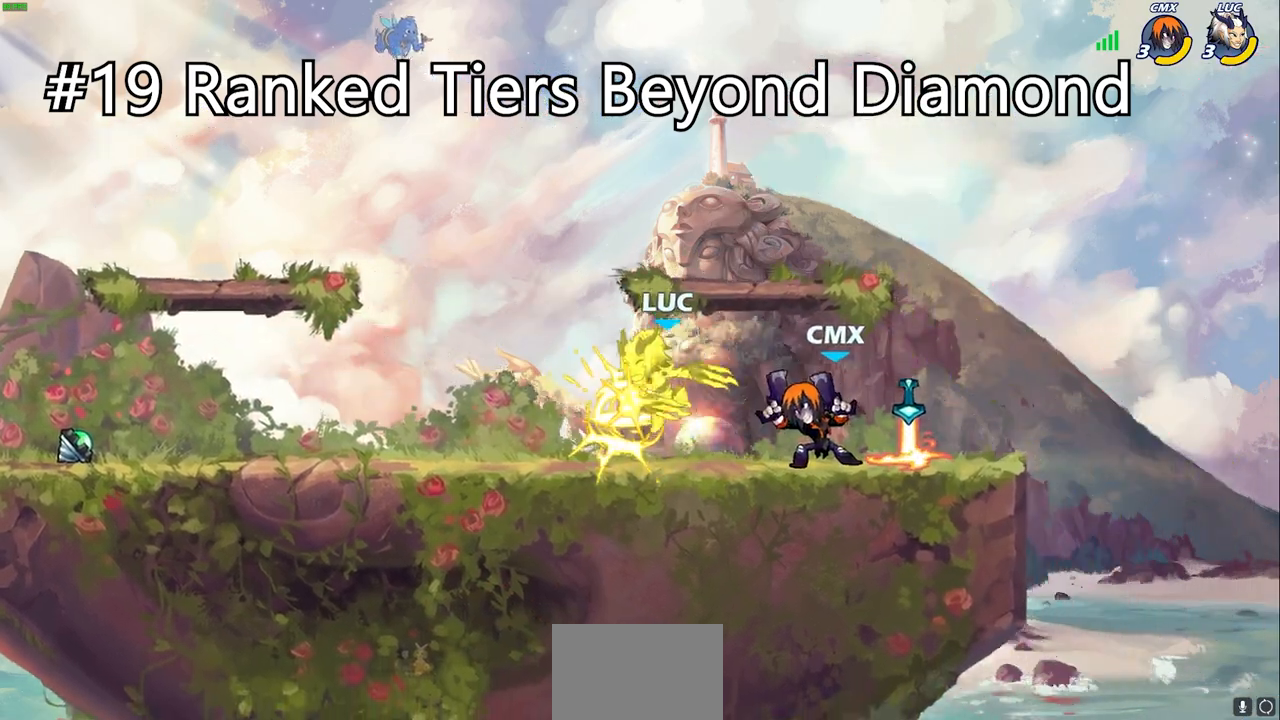
{"buttons": [], "left_stick": "down-left", "right_stick": "center", "events": [[100, "SQUARE", "up"], [250, "left_stick", "right"], [317, "R2", "down"], [333, "R1", "down"], [350, "left_stick", "down-right"], [483, "left_stick", "down-left"], [500, "R1", "up"], [500, "R2", "up"]]}
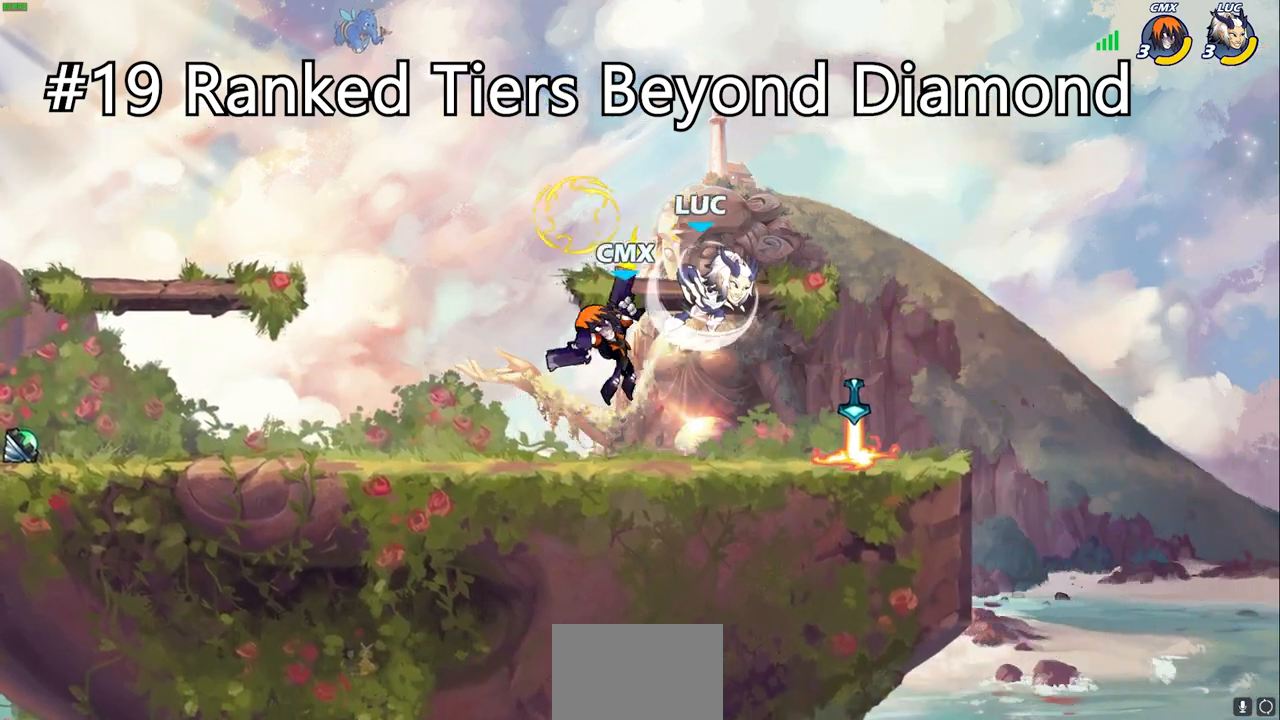
{"buttons": [], "left_stick": "center", "right_stick": "center", "events": [[50, "left_stick", "left"], [217, "SQUARE", "down"], [300, "SQUARE", "up"], [417, "left_stick", "center"]]}
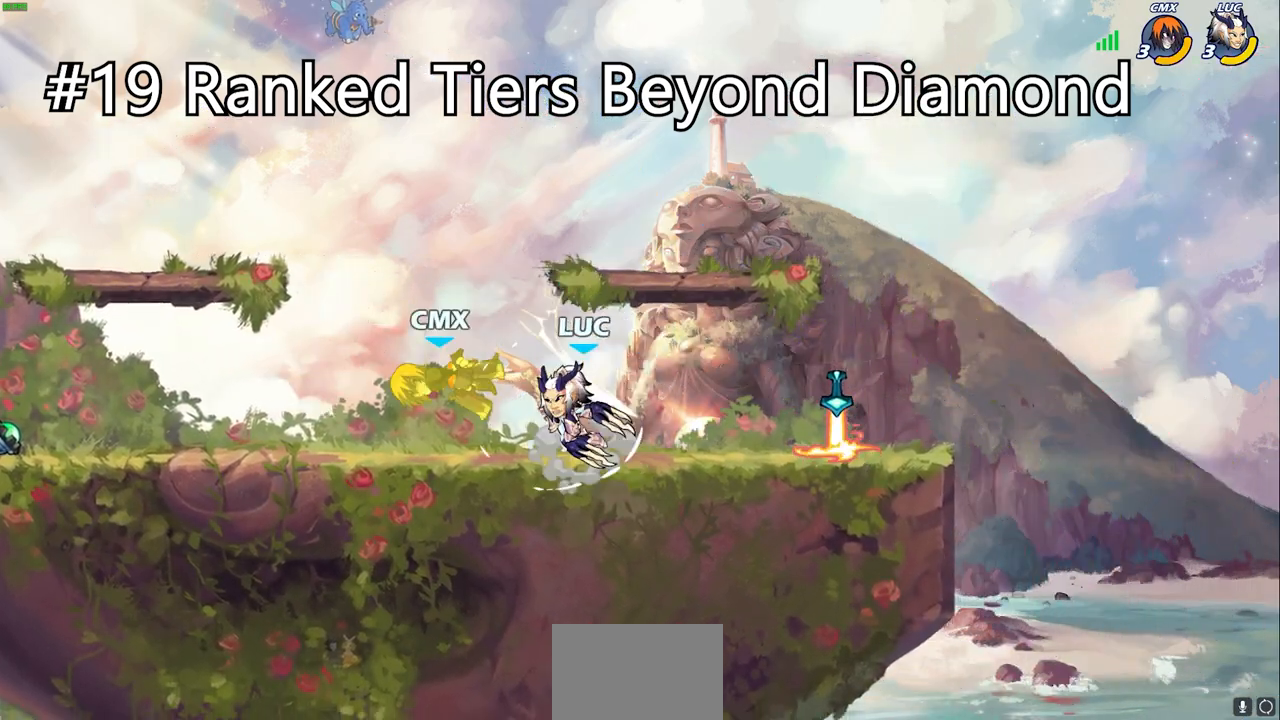
{"buttons": ["SQUARE"], "left_stick": "left", "right_stick": "center", "events": [[183, "left_stick", "left"], [333, "R2", "down"], [450, "SQUARE", "down"], [483, "R2", "up"]]}
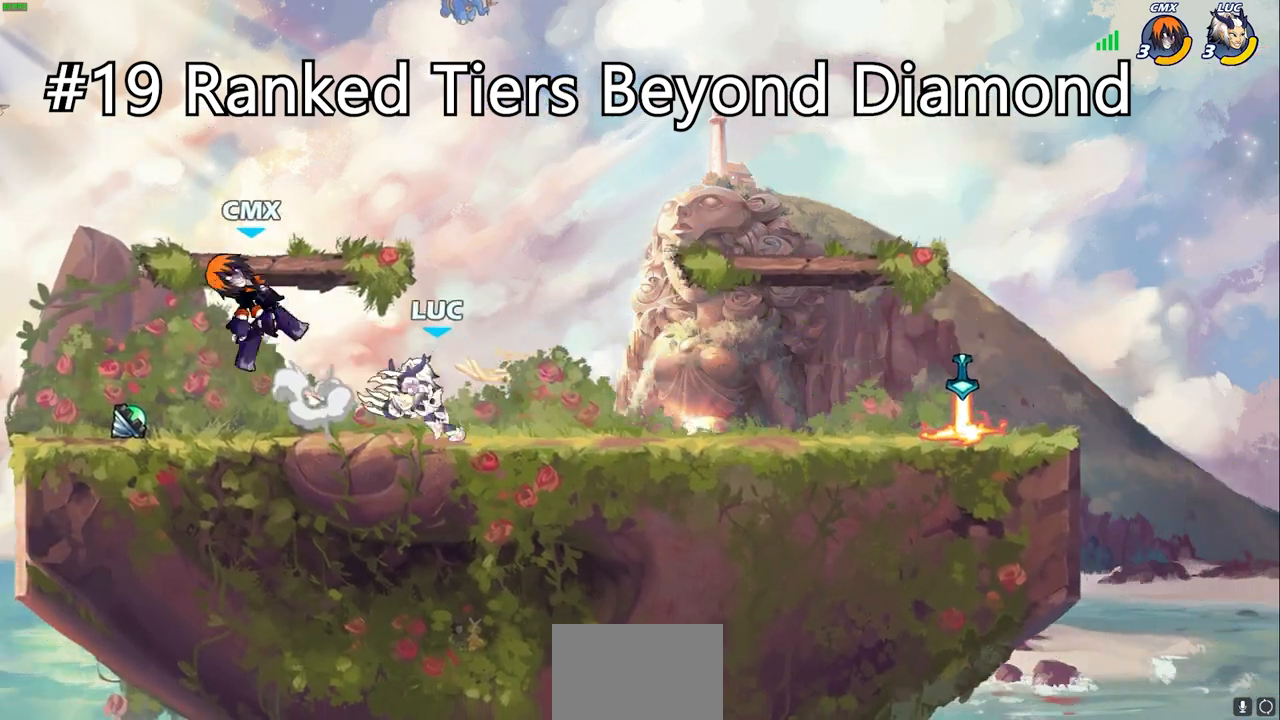
{"buttons": [], "left_stick": "center", "right_stick": "center", "events": [[67, "SQUARE", "up"], [233, "left_stick", "center"]]}
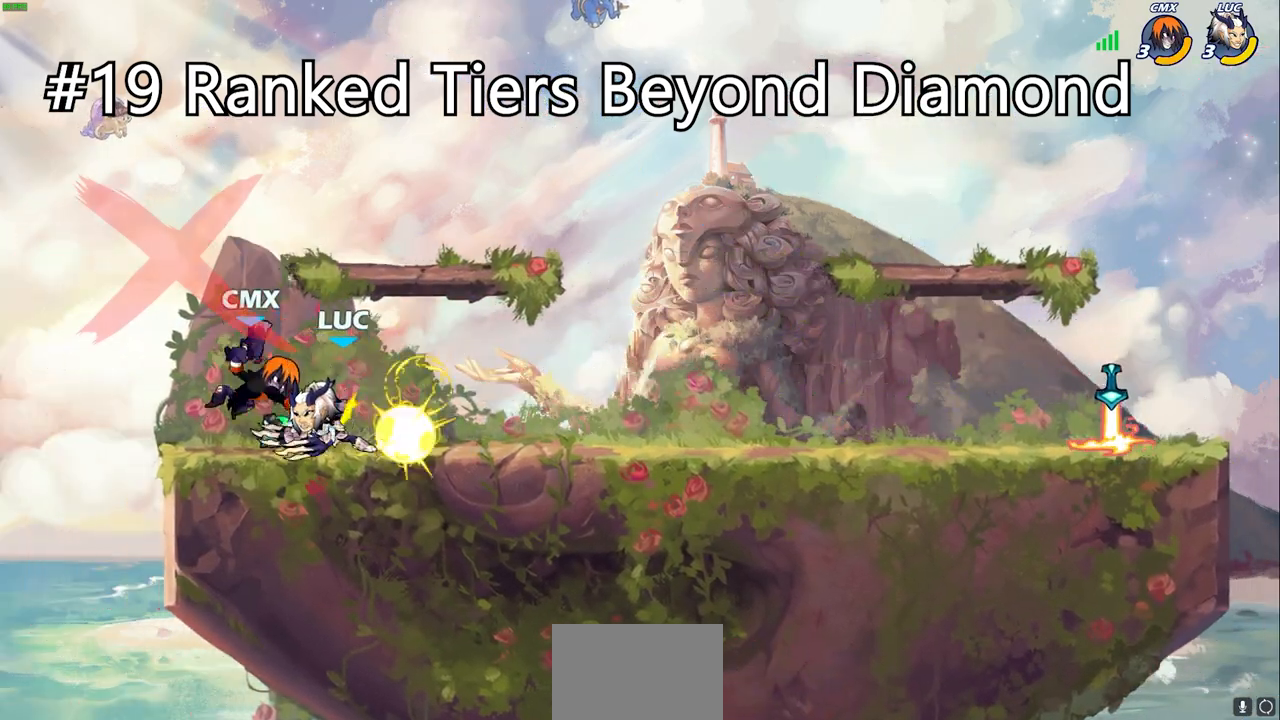
{"buttons": ["SQUARE"], "left_stick": "center", "right_stick": "center", "events": [[33, "left_stick", "left"], [117, "SQUARE", "down"], [133, "left_stick", "down-right"], [183, "left_stick", "center"], [200, "SQUARE", "up"], [283, "SQUARE", "down"], [367, "SQUARE", "up"], [450, "SQUARE", "down"]]}
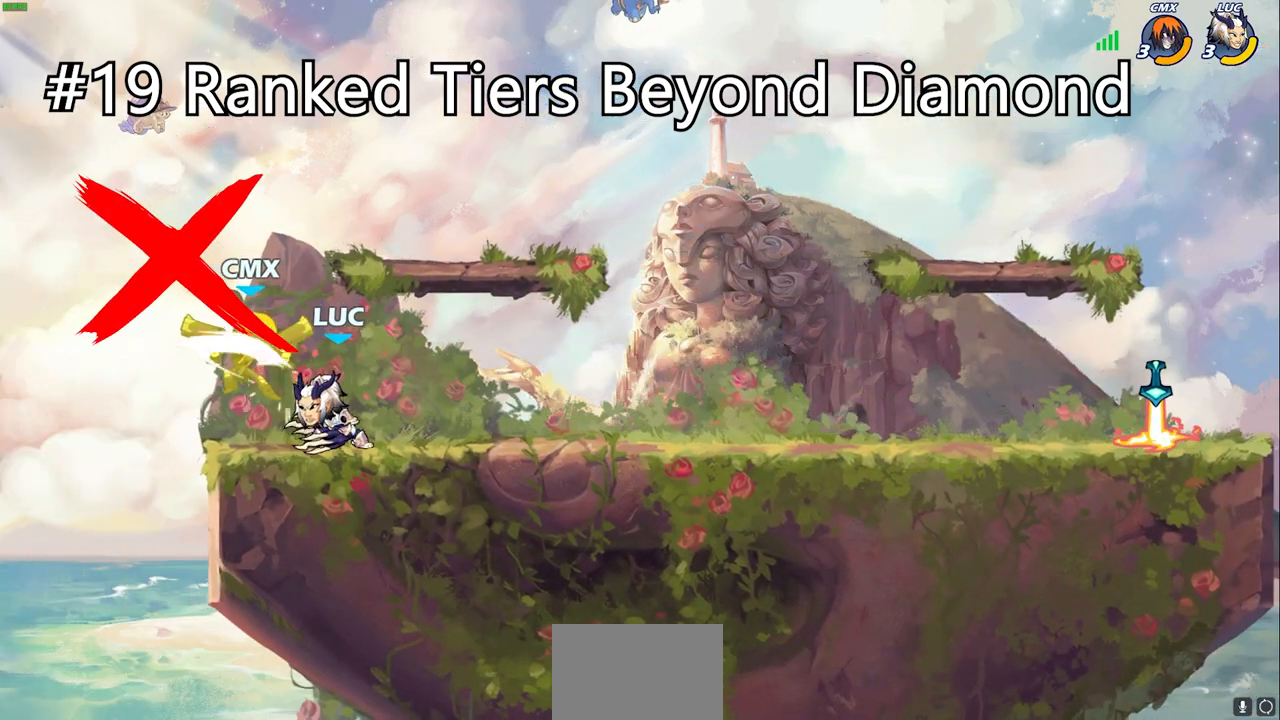
{"buttons": [], "left_stick": "center", "right_stick": "center", "events": [[33, "SQUARE", "up"], [200, "left_stick", "down"], [283, "SQUARE", "down"], [417, "SQUARE", "up"], [483, "left_stick", "center"]]}
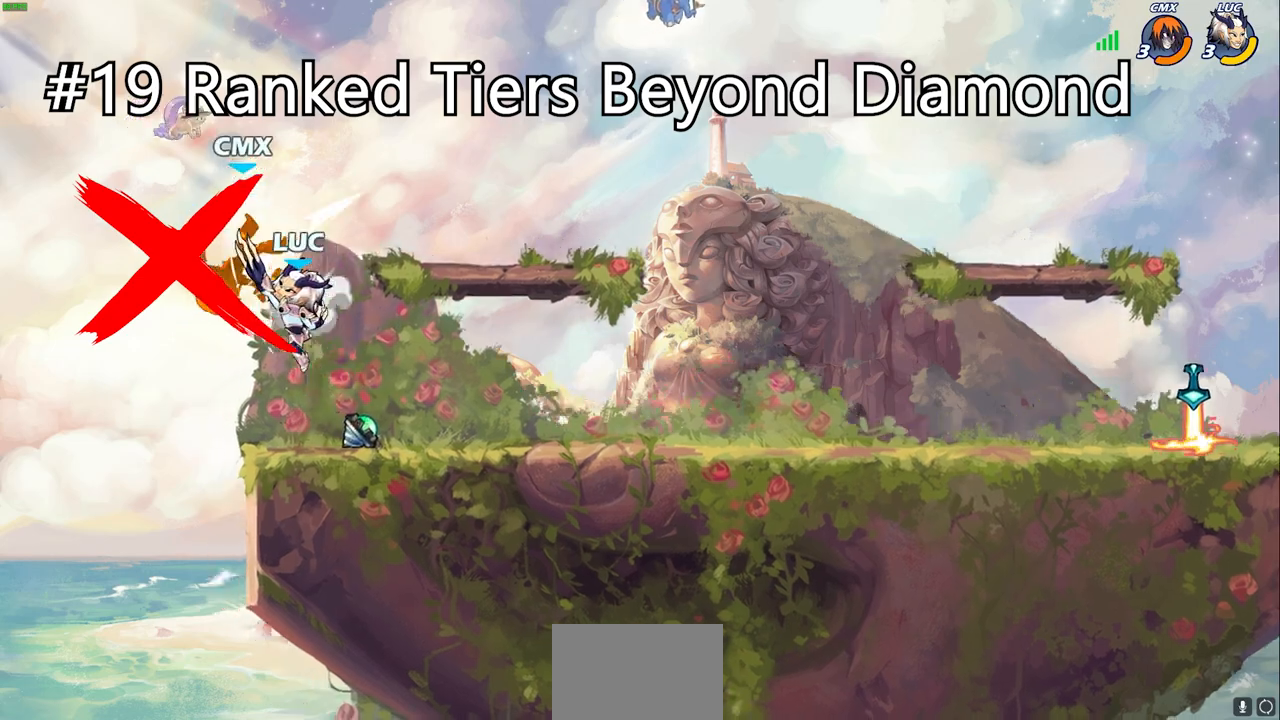
{"buttons": [], "left_stick": "center", "right_stick": "center", "events": [[283, "R2", "down"], [317, "CIRCLE", "down"], [383, "CIRCLE", "up"], [383, "R2", "up"]]}
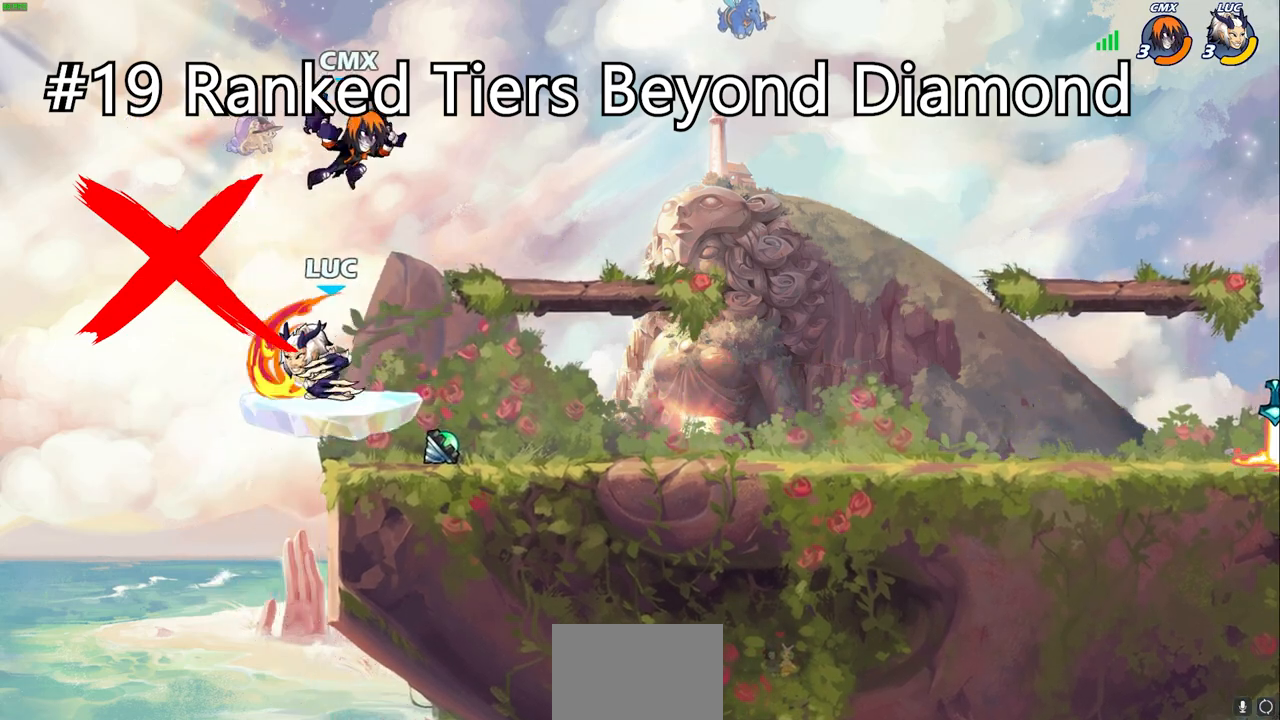
{"buttons": [], "left_stick": "center", "right_stick": "center", "events": []}
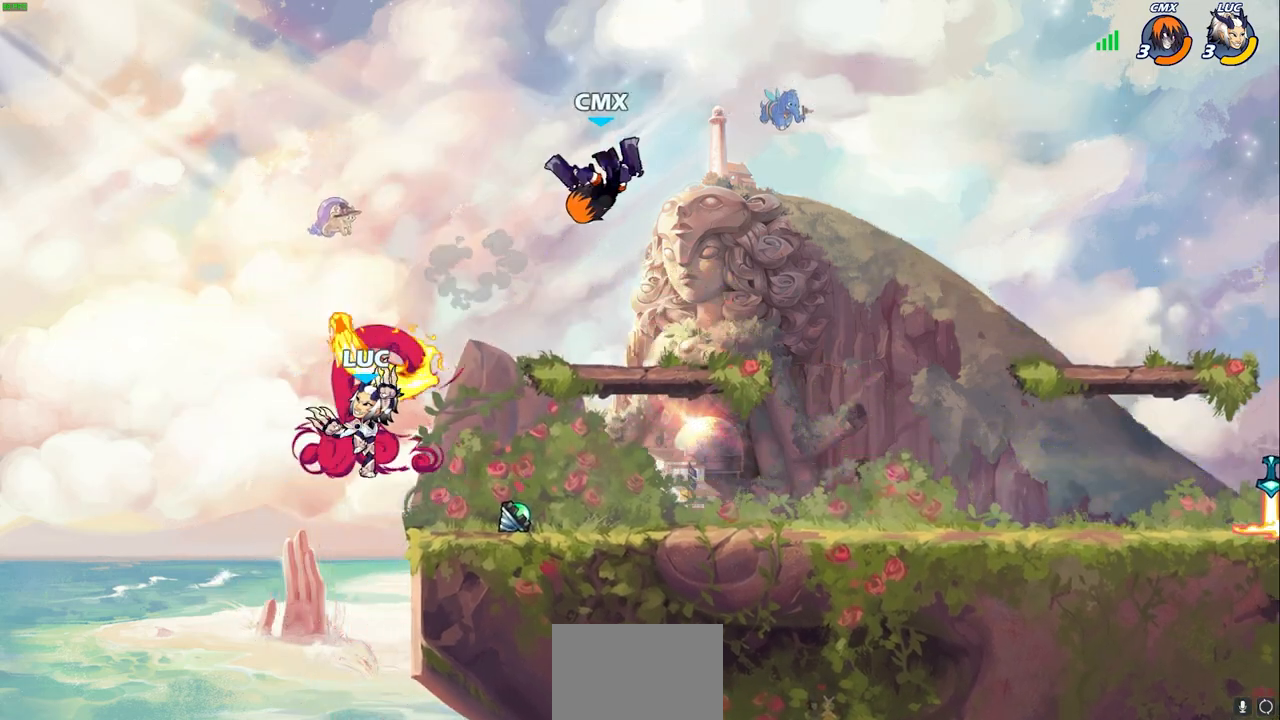
{"buttons": ["CROSS"], "left_stick": "right", "right_stick": "center", "events": [[100, "left_stick", "left"], [233, "left_stick", "down-left"], [500, "CROSS", "down"], [500, "left_stick", "right"]]}
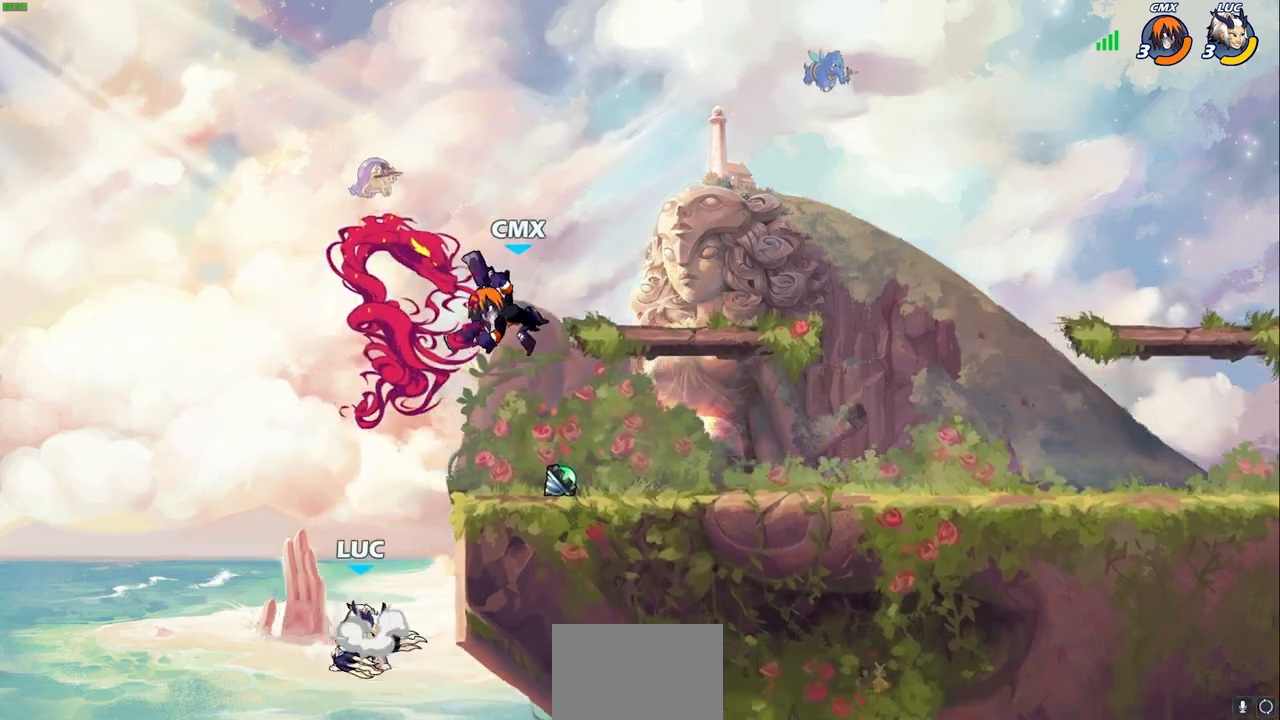
{"buttons": [], "left_stick": "right", "right_stick": "center", "events": [[50, "CIRCLE", "down"], [83, "CROSS", "up"], [167, "CIRCLE", "up"], [250, "left_stick", "up-right"], [350, "left_stick", "center"], [467, "left_stick", "right"]]}
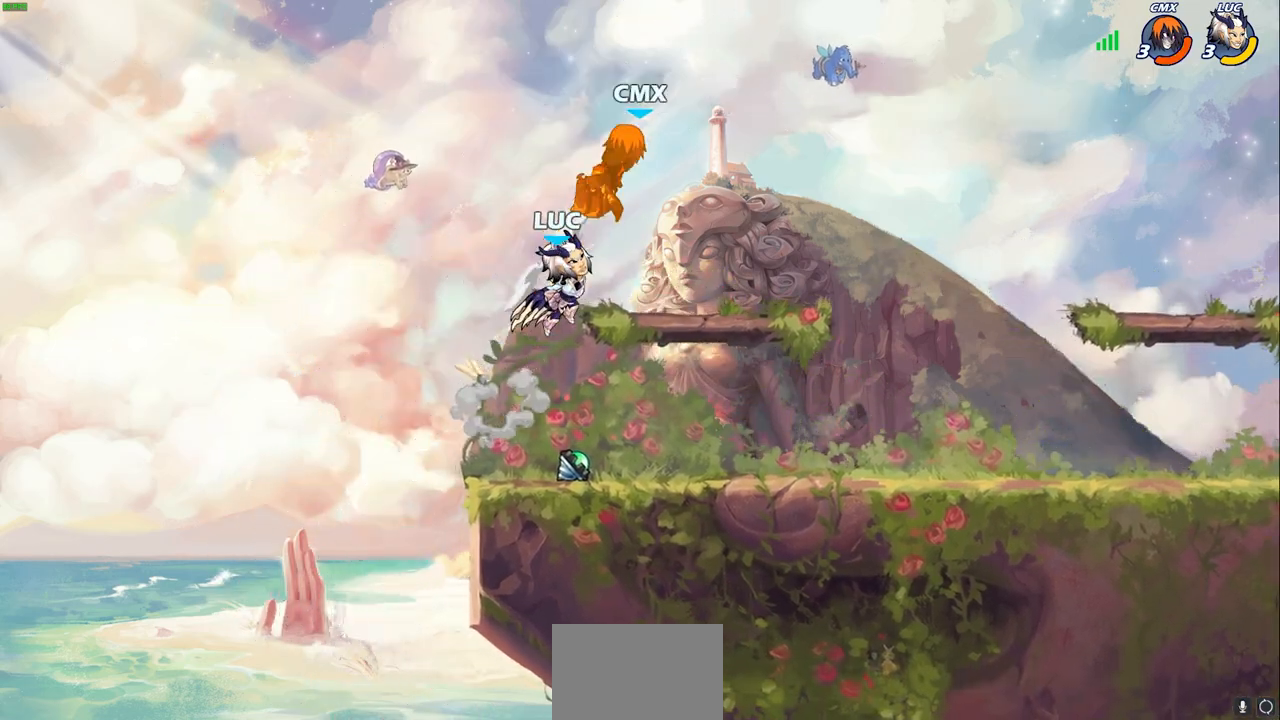
{"buttons": ["R2"], "left_stick": "down-right", "right_stick": "center", "events": [[250, "R2", "down"], [250, "left_stick", "up-right"], [333, "R1", "down"], [417, "R1", "up"], [500, "left_stick", "down-right"]]}
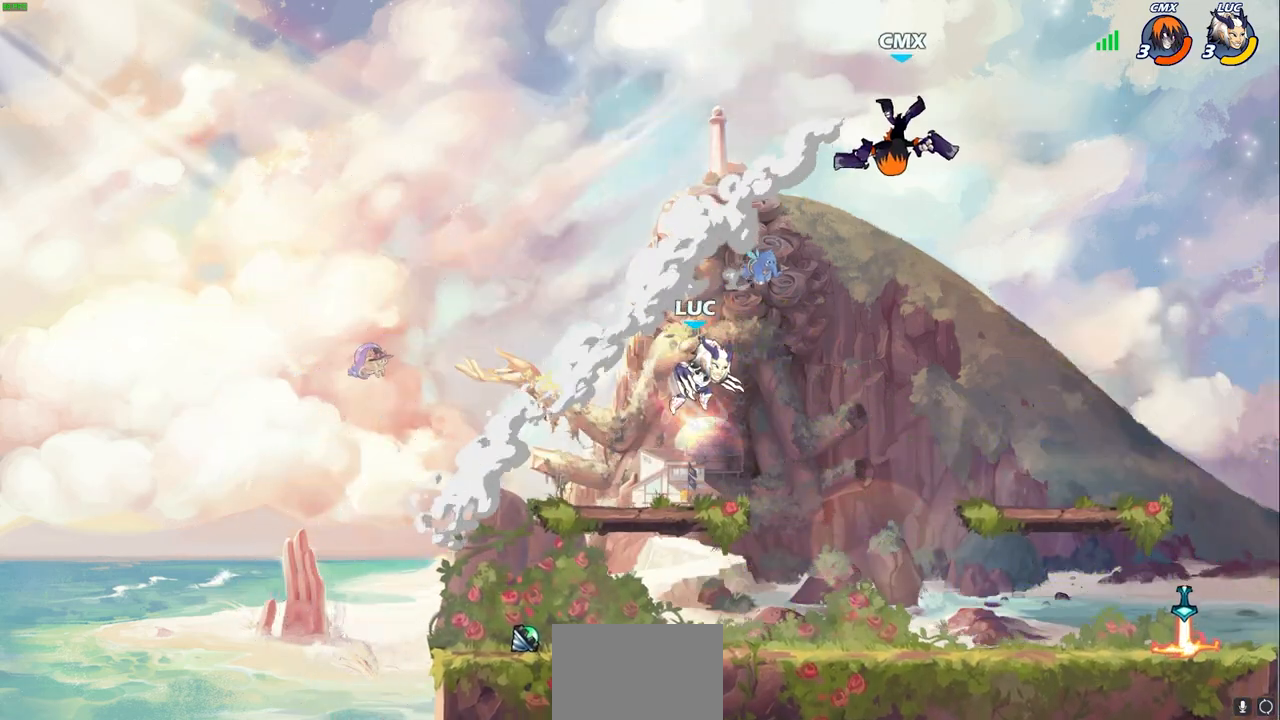
{"buttons": [], "left_stick": "right", "right_stick": "center", "events": [[33, "R2", "up"], [150, "left_stick", "right"], [283, "left_stick", "up-right"], [433, "left_stick", "right"]]}
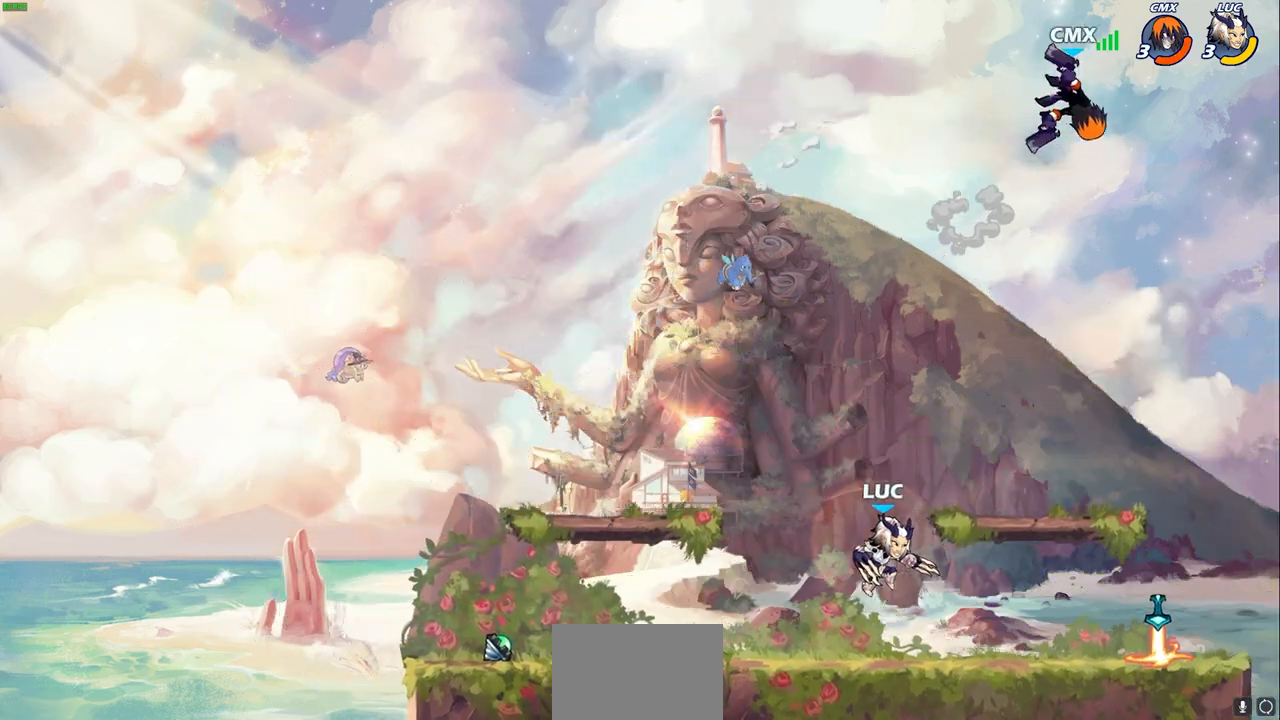
{"buttons": [], "left_stick": "center", "right_stick": "center", "events": [[317, "CROSS", "down"], [350, "CIRCLE", "down"], [383, "CROSS", "up"], [383, "left_stick", "center"], [450, "CIRCLE", "up"]]}
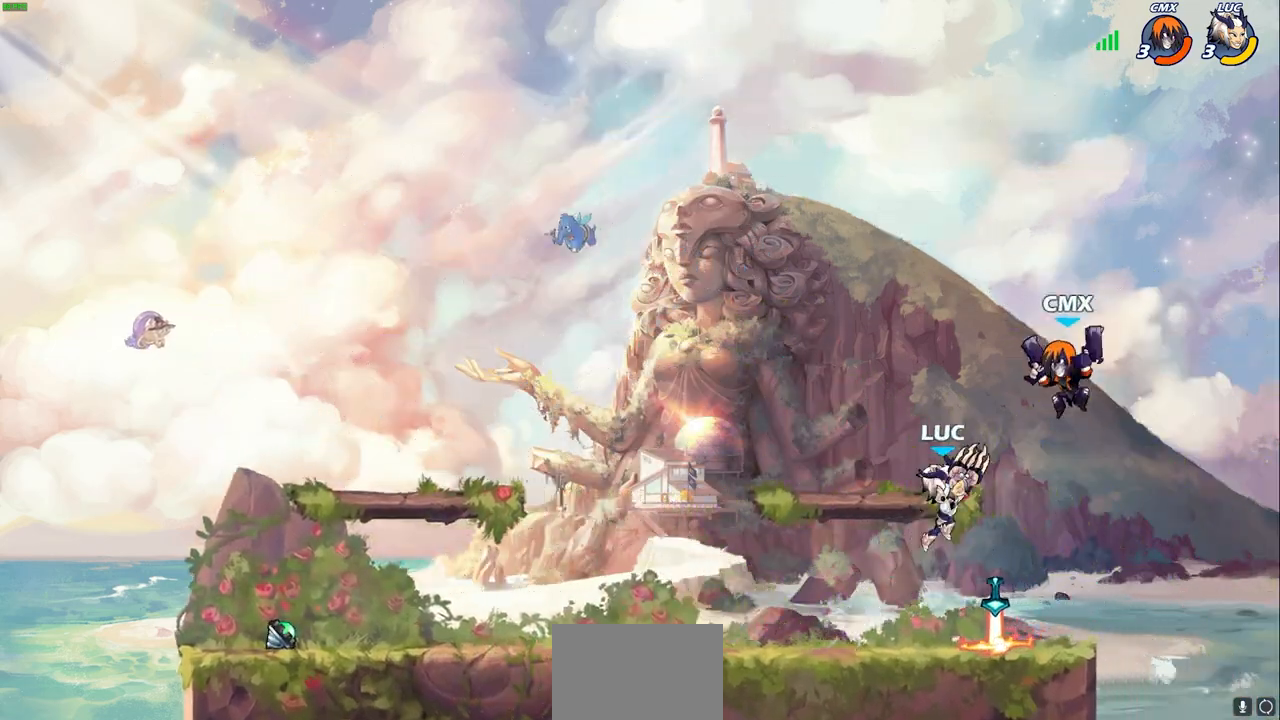
{"buttons": ["CROSS"], "left_stick": "left", "right_stick": "center", "events": [[367, "left_stick", "left"], [500, "CROSS", "down"]]}
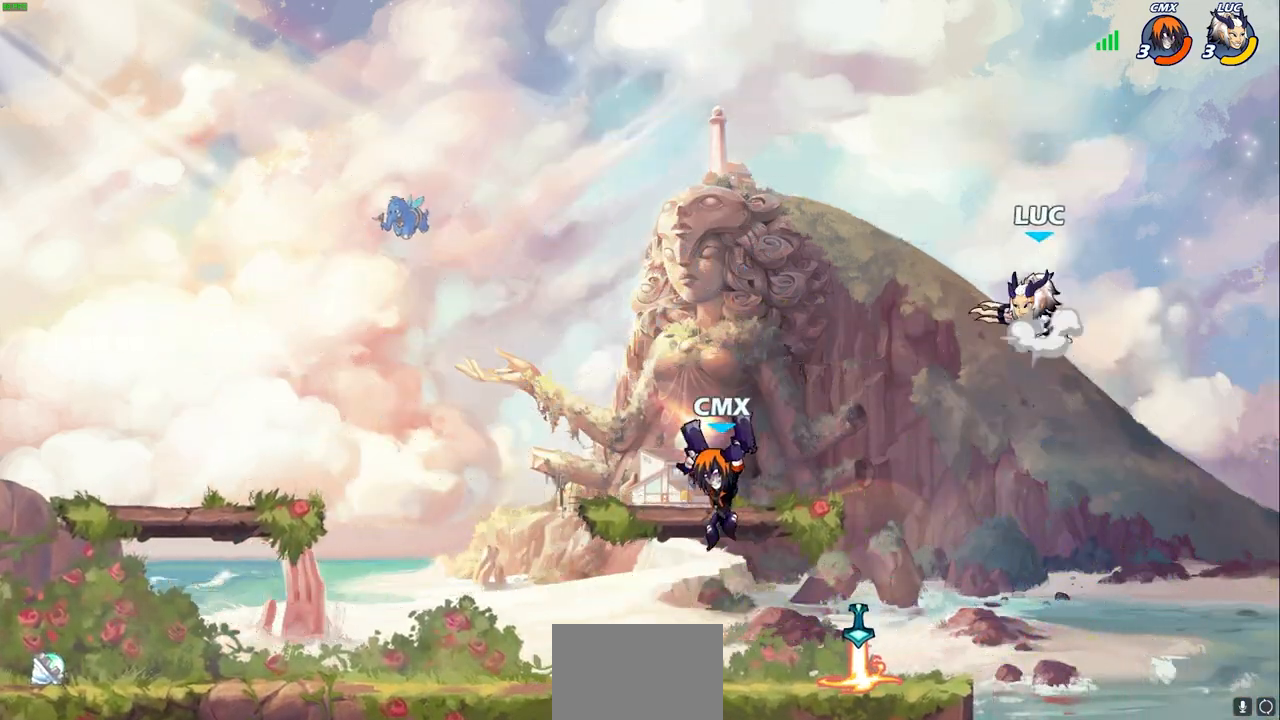
{"buttons": [], "left_stick": "down-left", "right_stick": "center", "events": [[133, "CROSS", "up"], [283, "left_stick", "down"], [350, "left_stick", "down-right"], [500, "left_stick", "down-left"]]}